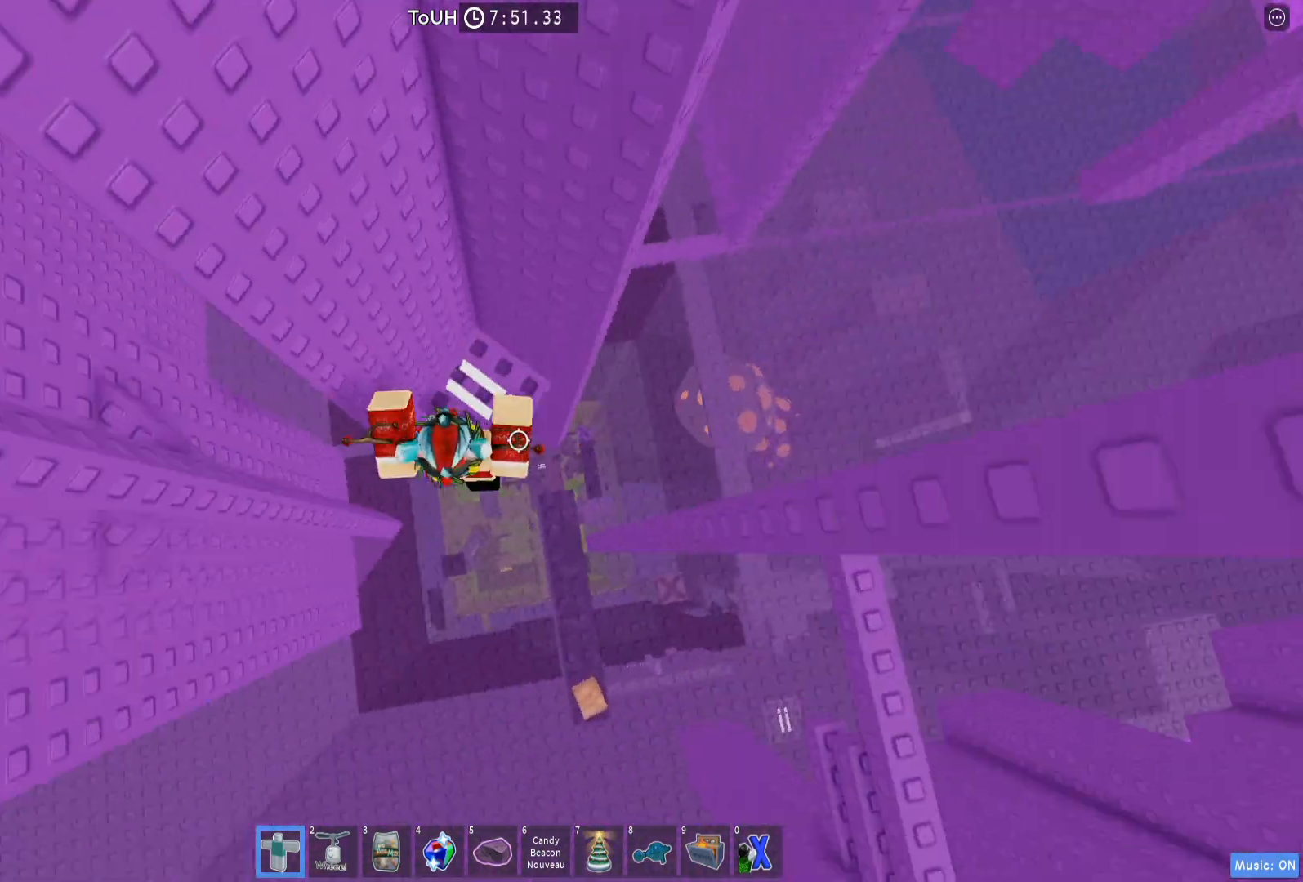
Gameplay with keyboard; each line is a JSON object with the keys held at the frame after it. "events" lists presses ("down") and releases ("up") of "a", "ctrl", "d", "e", "q", "s", "shift", "space" and "w" between this image and that frame as [ms after this image, input, new state], when the widget could be followed in between. No other keys are recorded. Mouse input is not recorded.
{"keys": ["a", "w"], "events": [[117, "space", "up"], [500, "w", "down"]]}
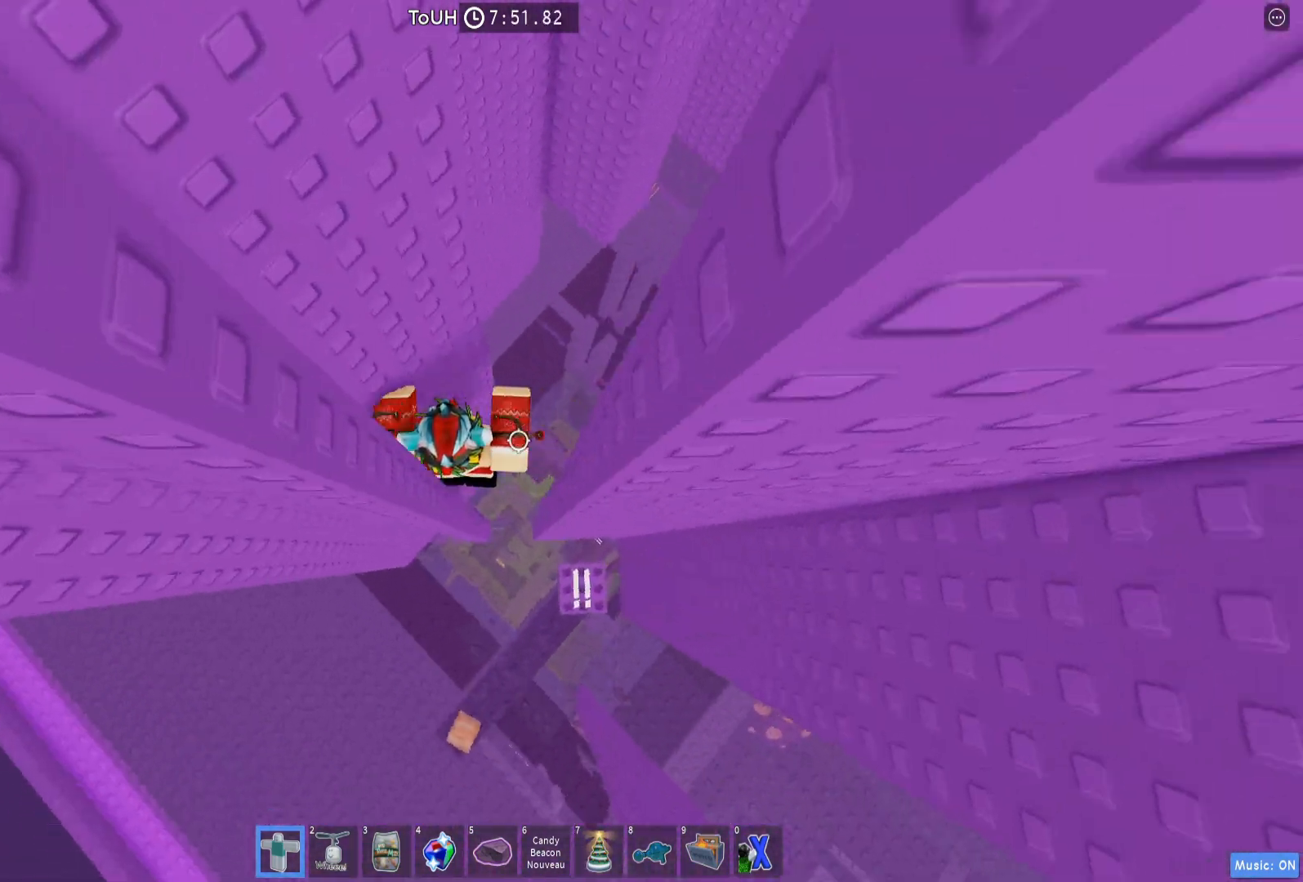
{"keys": [], "events": [[150, "a", "up"], [200, "w", "up"], [367, "d", "down"], [383, "w", "down"], [483, "d", "up"], [483, "w", "up"]]}
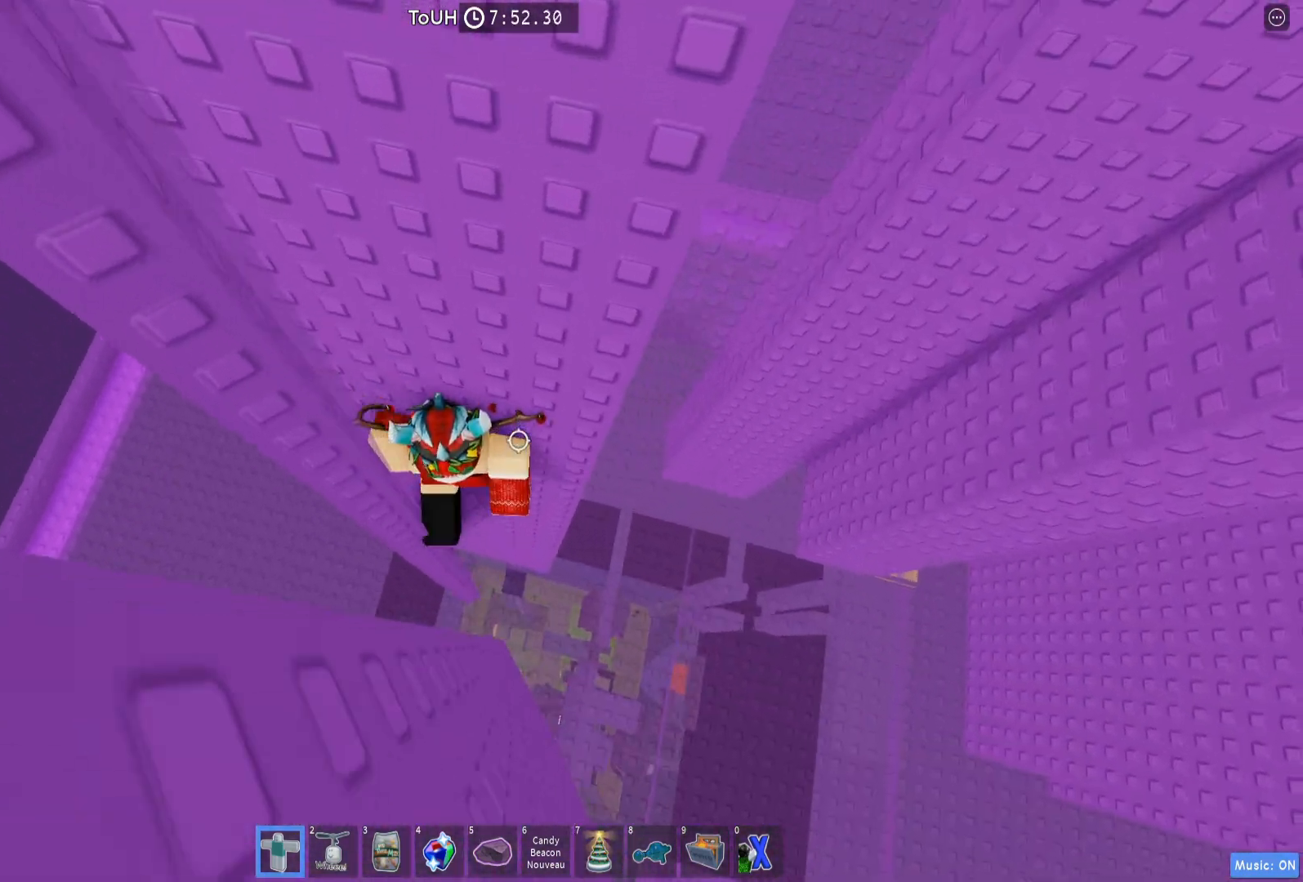
{"keys": ["d", "space"], "events": [[200, "d", "down"], [417, "space", "down"]]}
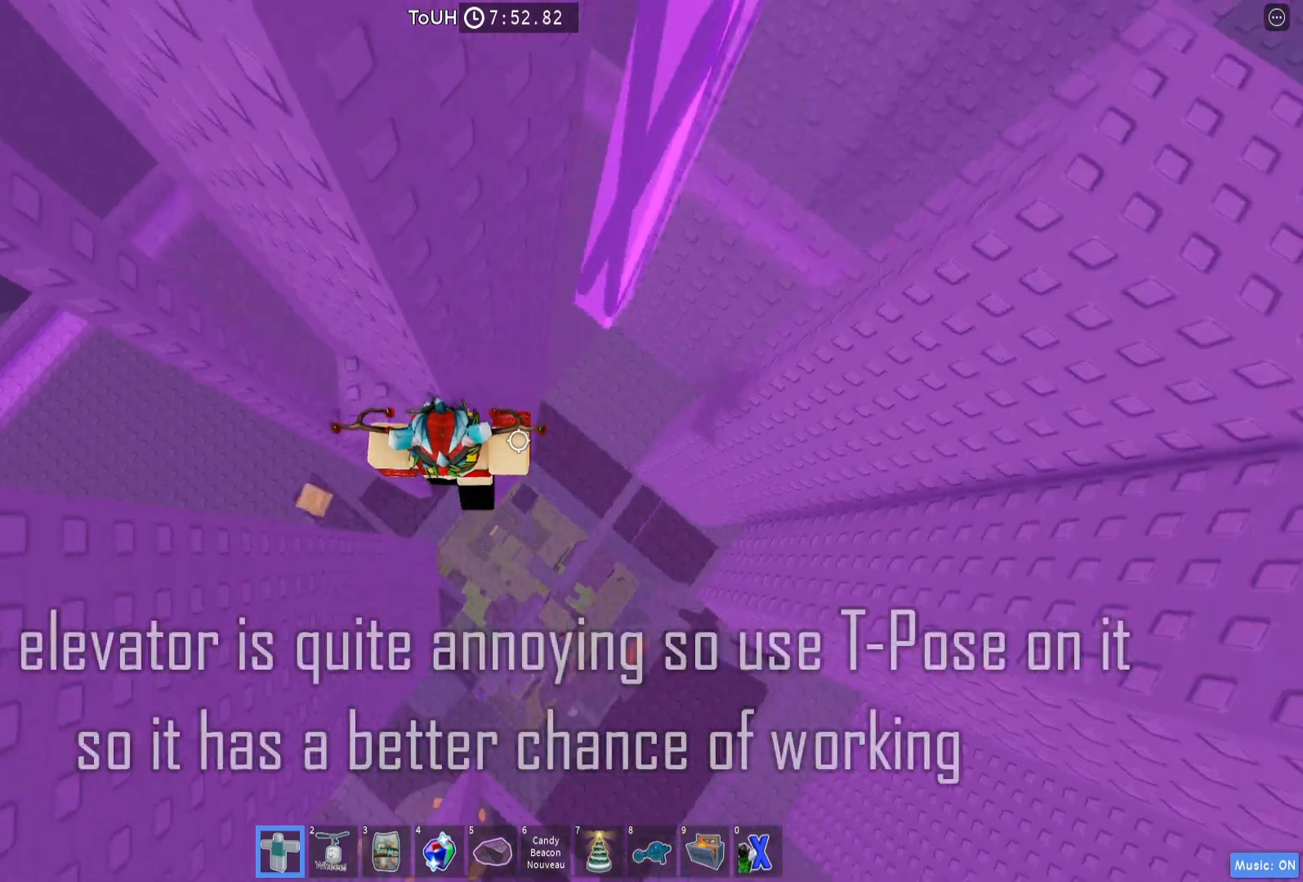
{"keys": ["d"], "events": [[67, "space", "up"]]}
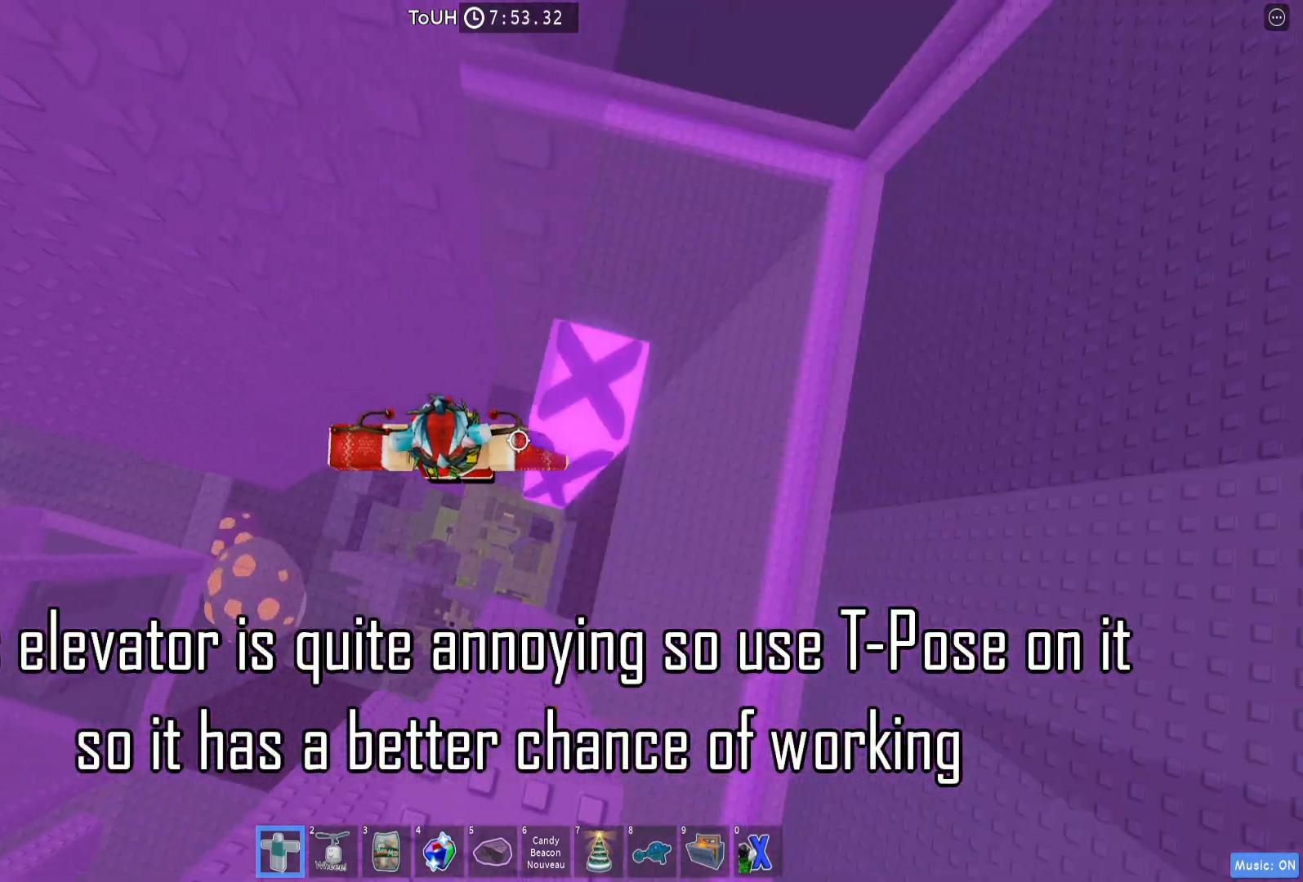
{"keys": ["a", "w"], "events": [[217, "w", "down"], [367, "d", "up"], [433, "a", "down"]]}
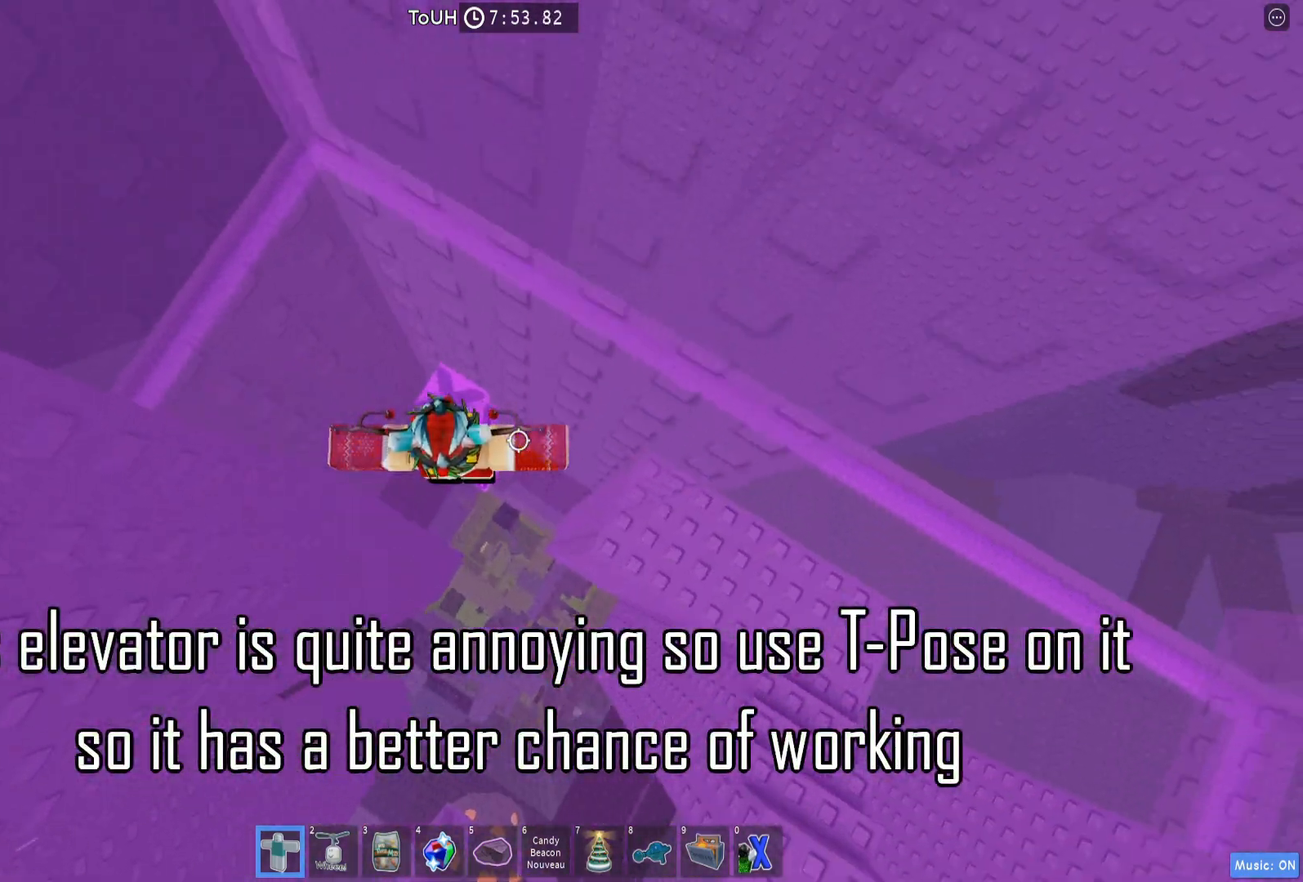
{"keys": ["a", "w"], "events": []}
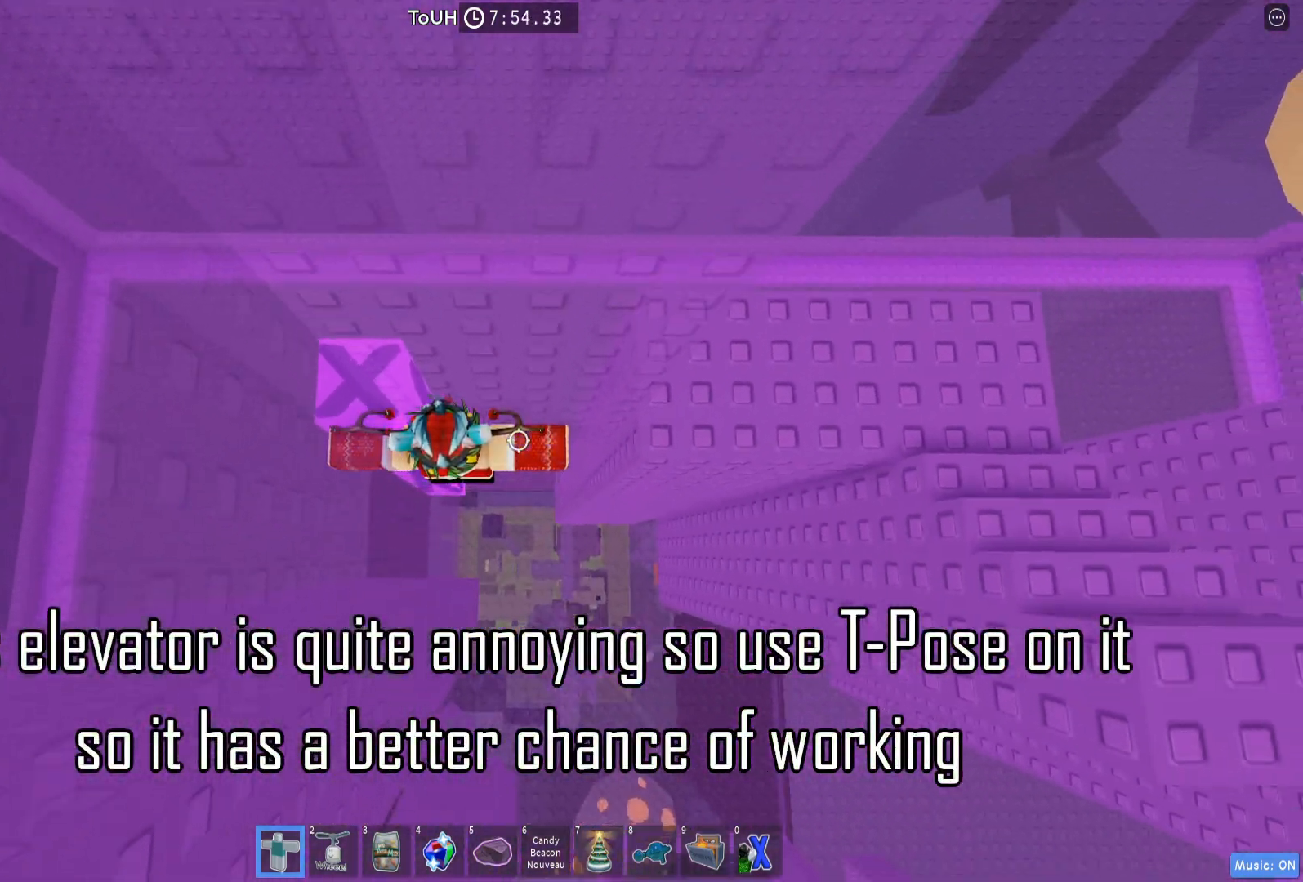
{"keys": ["a", "w"], "events": []}
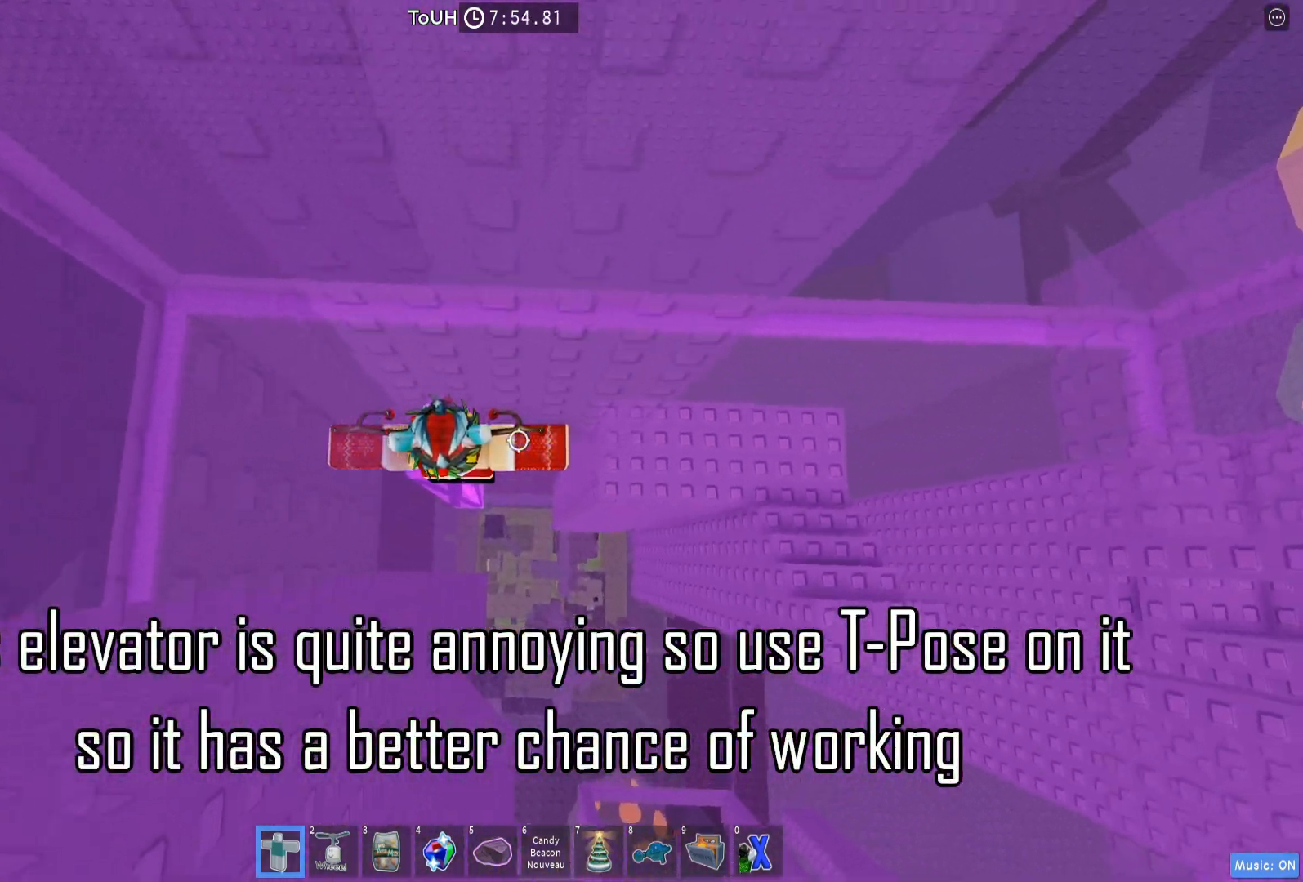
{"keys": [], "events": [[417, "w", "up"], [450, "a", "up"]]}
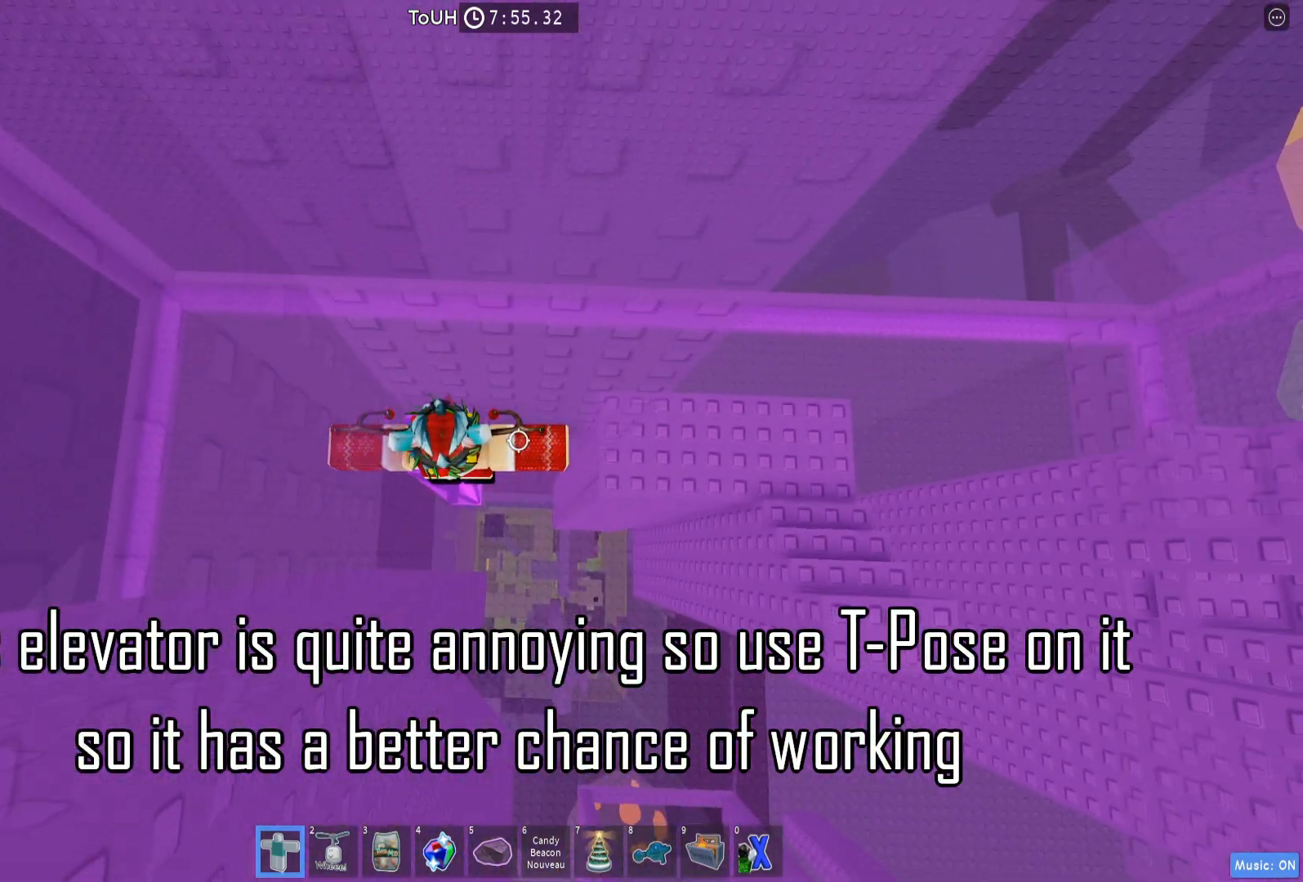
{"keys": ["d"], "events": [[217, "d", "down"]]}
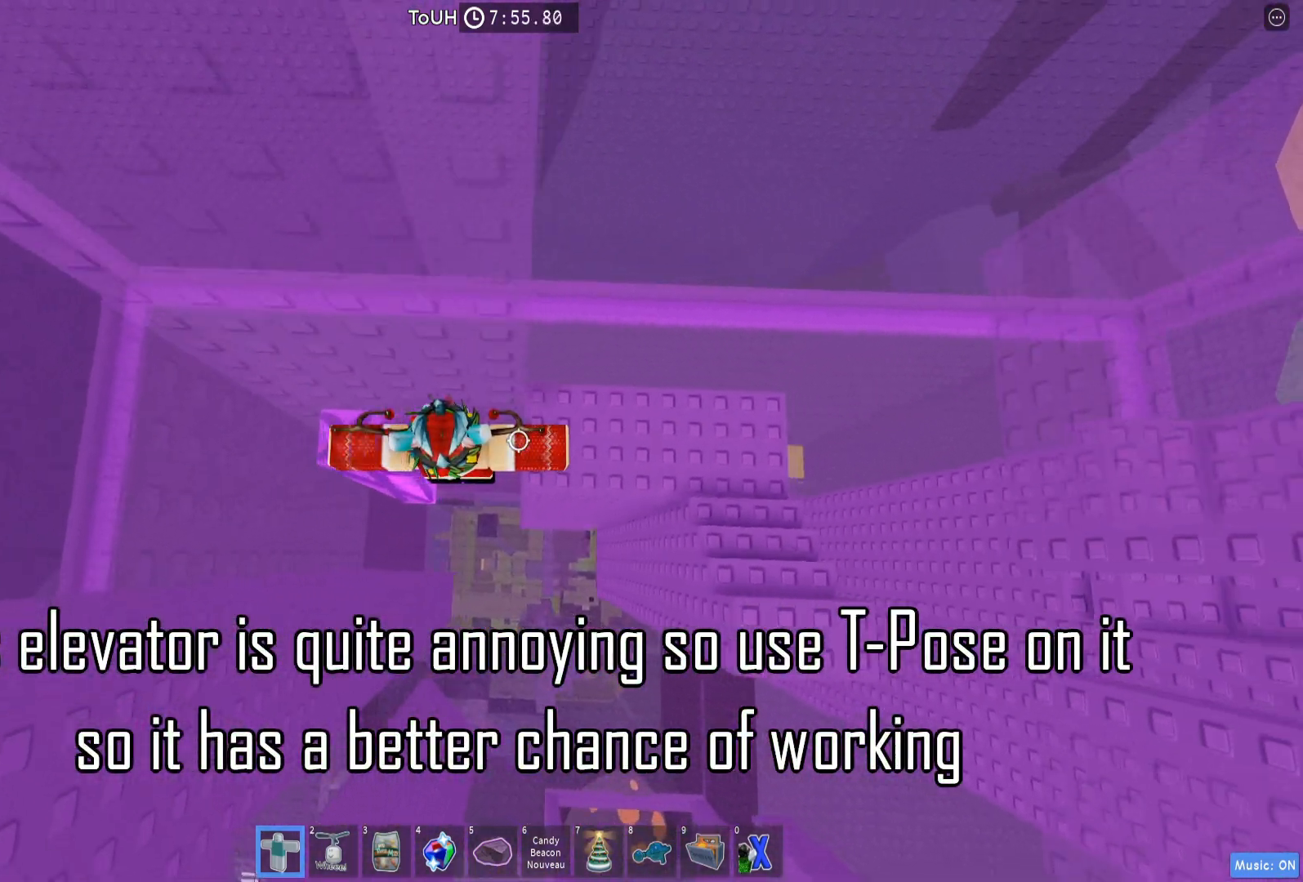
{"keys": ["d"], "events": []}
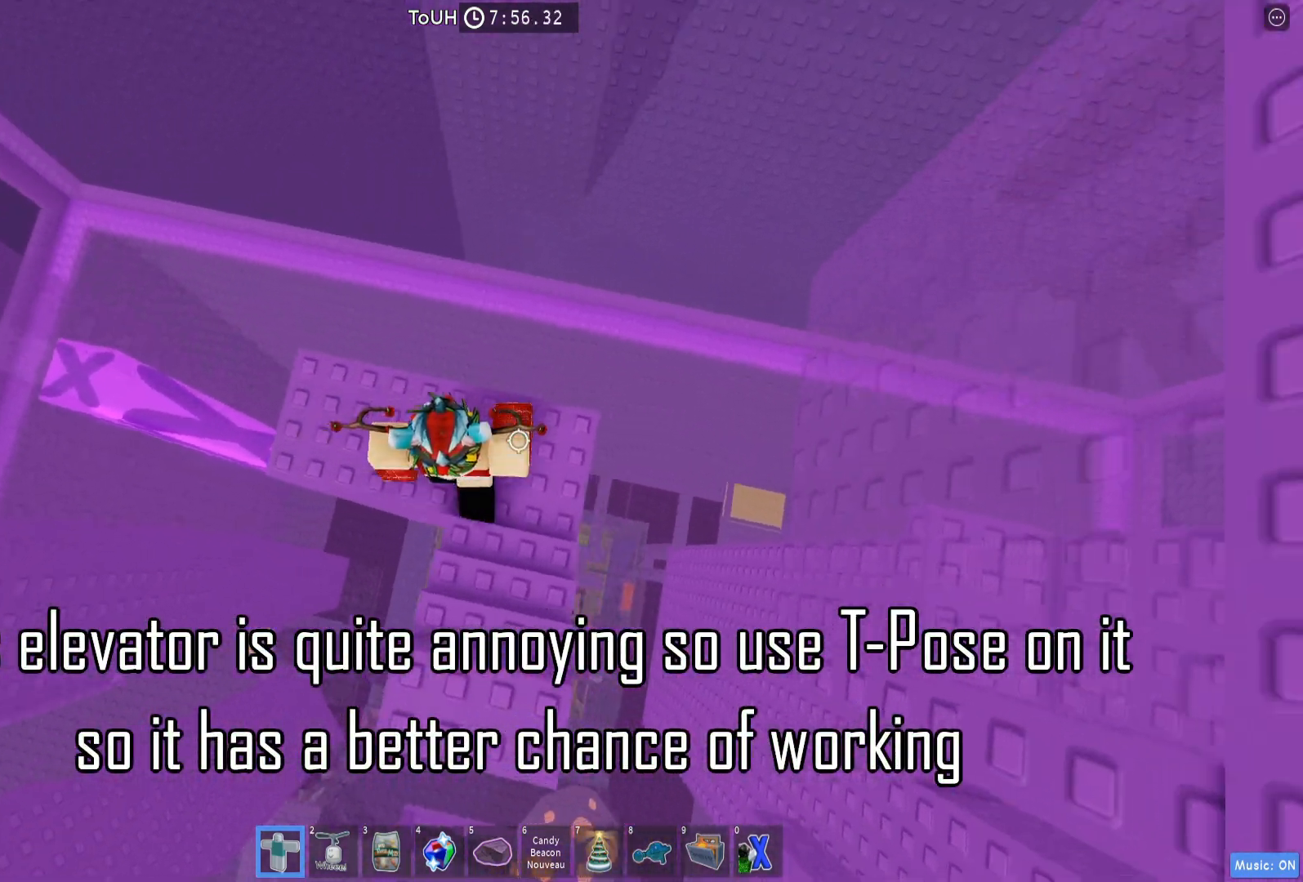
{"keys": [], "events": [[83, "d", "up"], [200, "d", "down"], [300, "d", "up"], [367, "space", "down"], [467, "space", "up"]]}
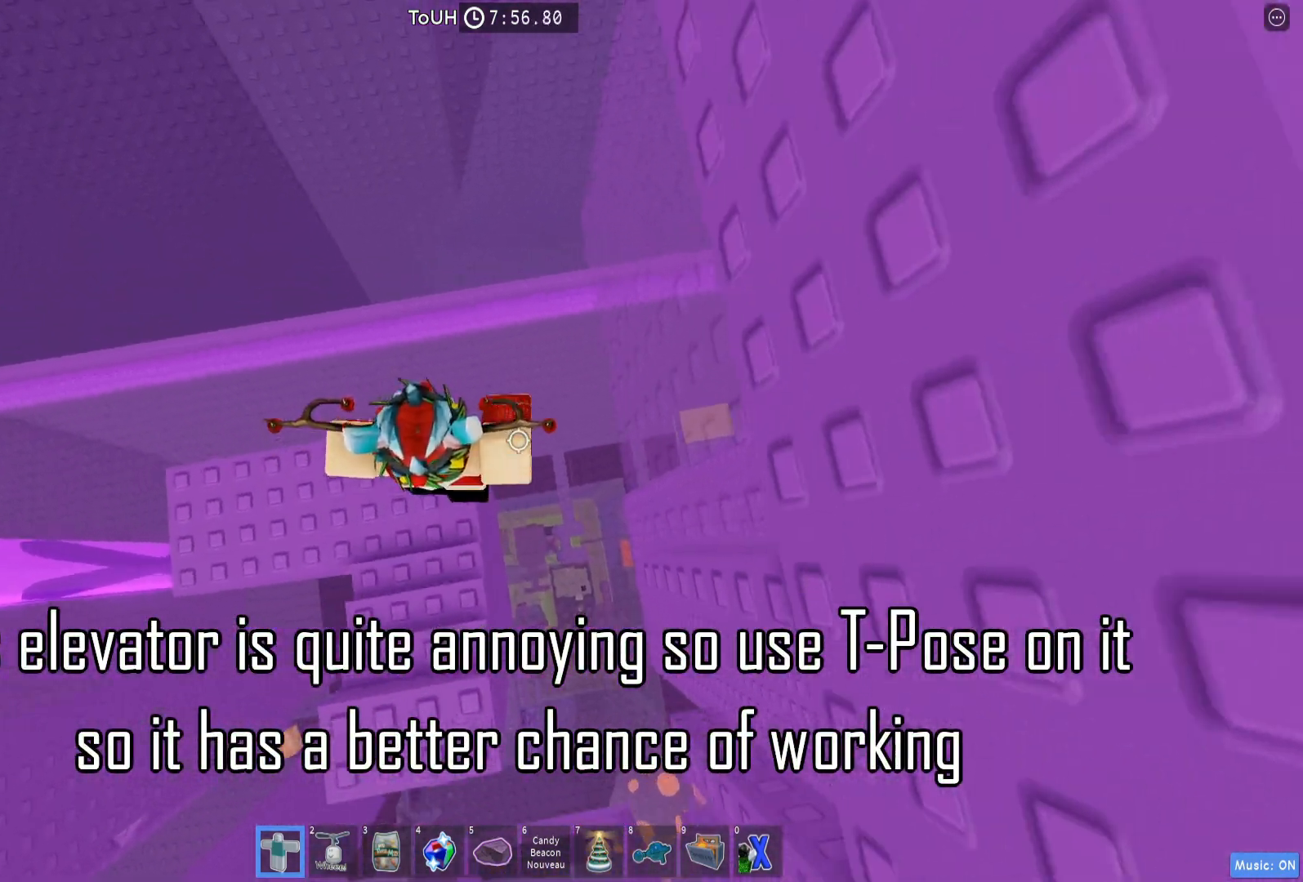
{"keys": ["d"], "events": [[483, "d", "down"]]}
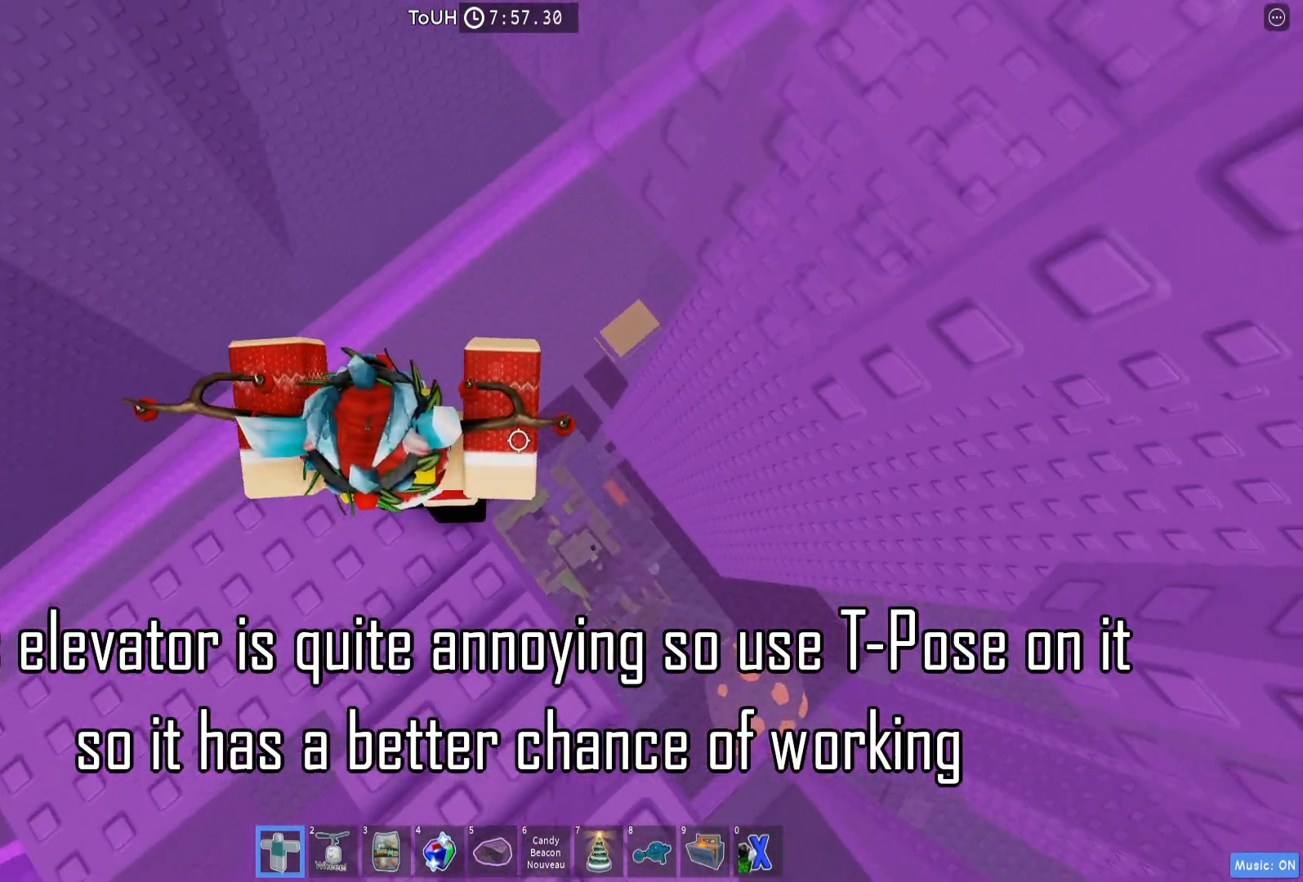
{"keys": ["w"], "events": [[150, "space", "down"], [267, "space", "up"], [400, "w", "down"], [467, "d", "up"]]}
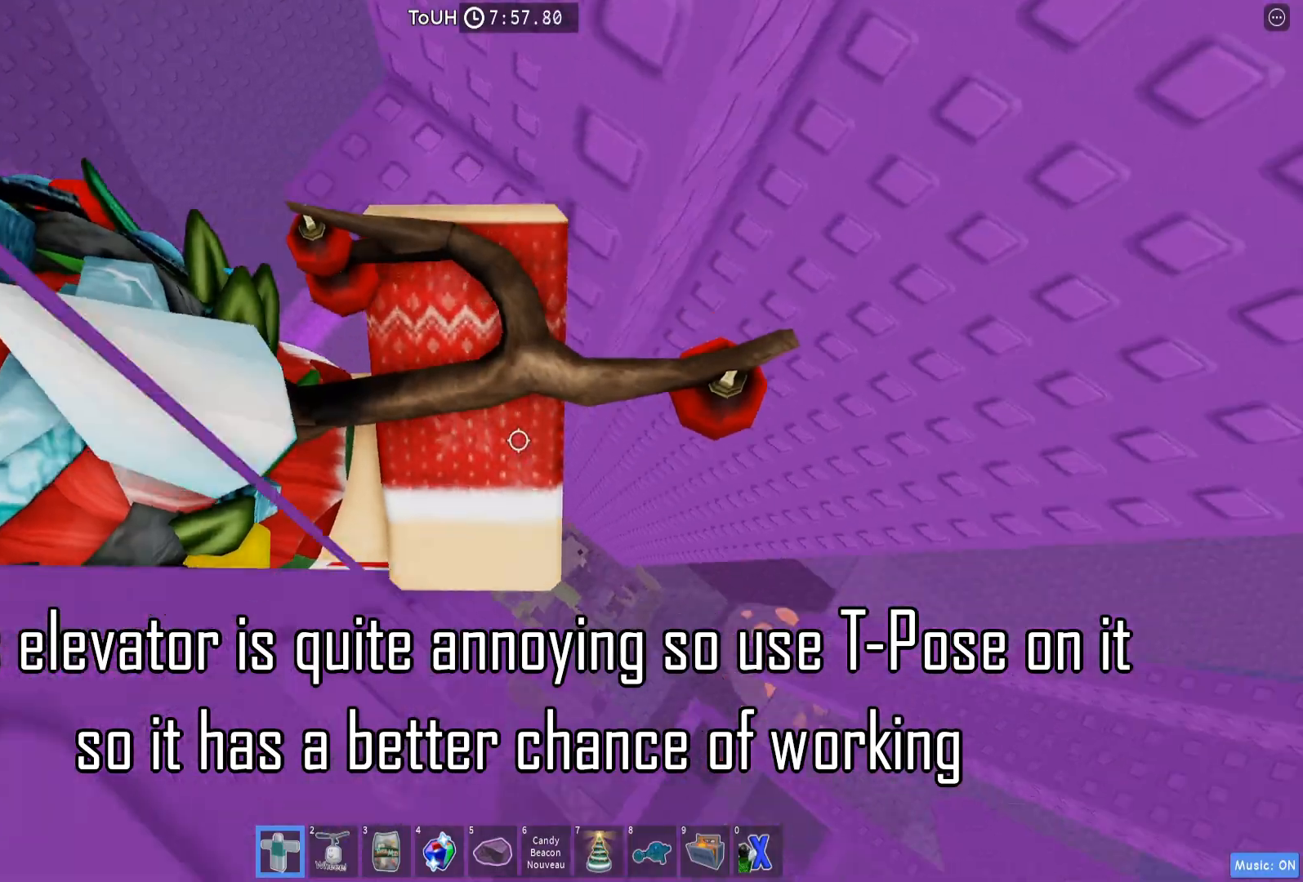
{"keys": ["a", "w"], "events": [[150, "a", "down"], [250, "a", "up"], [450, "a", "down"]]}
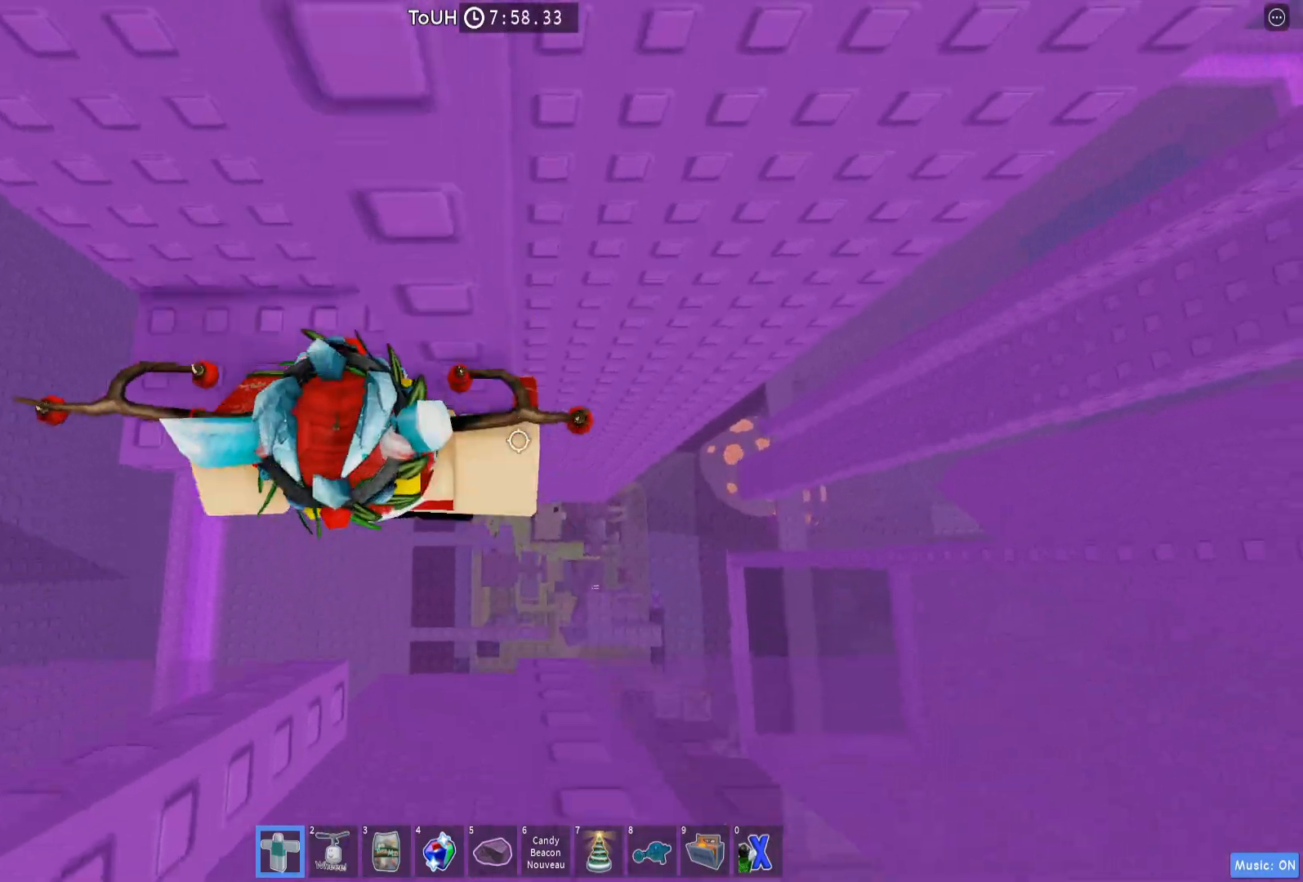
{"keys": [], "events": [[400, "a", "up"], [467, "w", "up"]]}
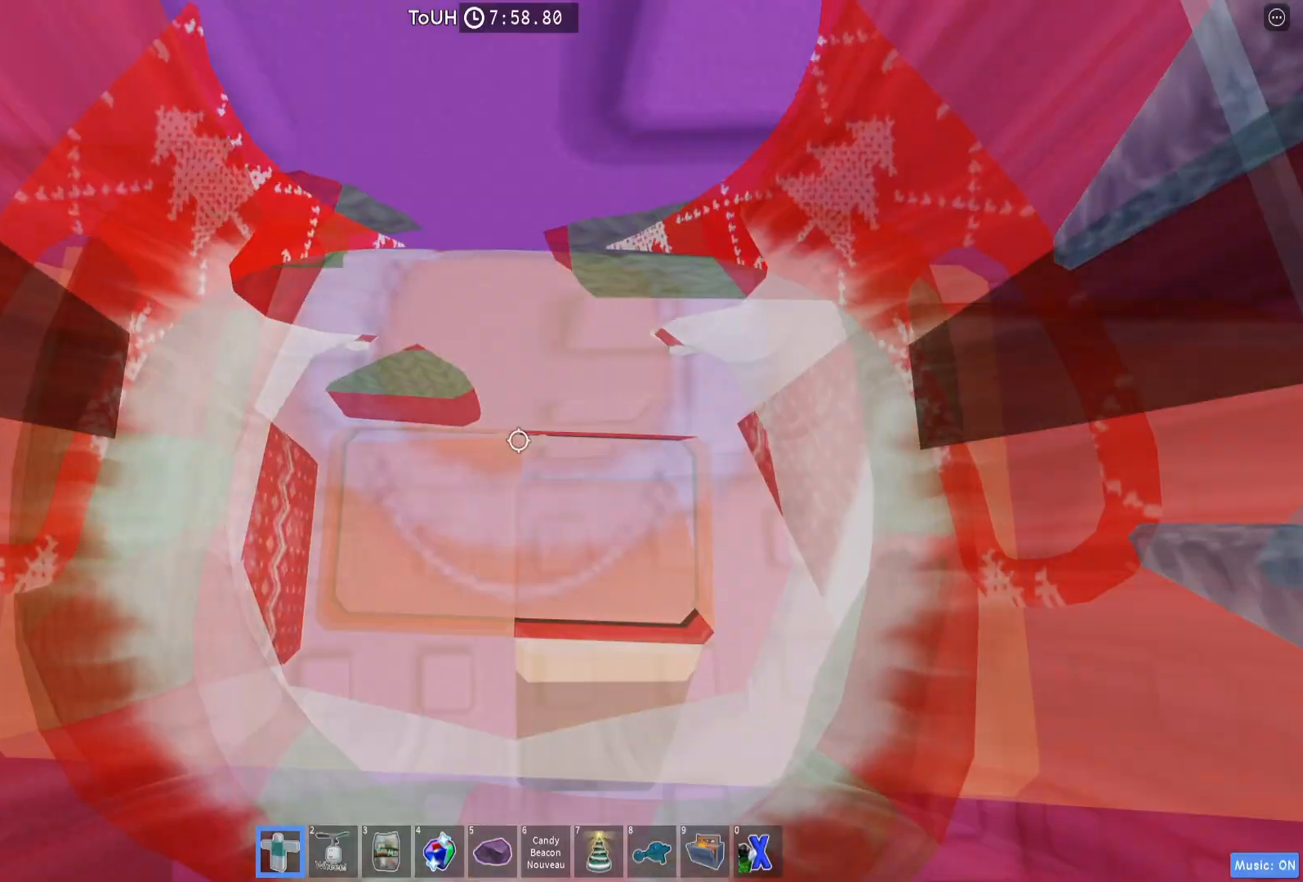
{"keys": [], "events": [[117, "a", "down"], [117, "w", "down"], [217, "a", "up"], [217, "w", "up"], [333, "a", "down"], [350, "w", "down"], [450, "a", "up"], [450, "w", "up"]]}
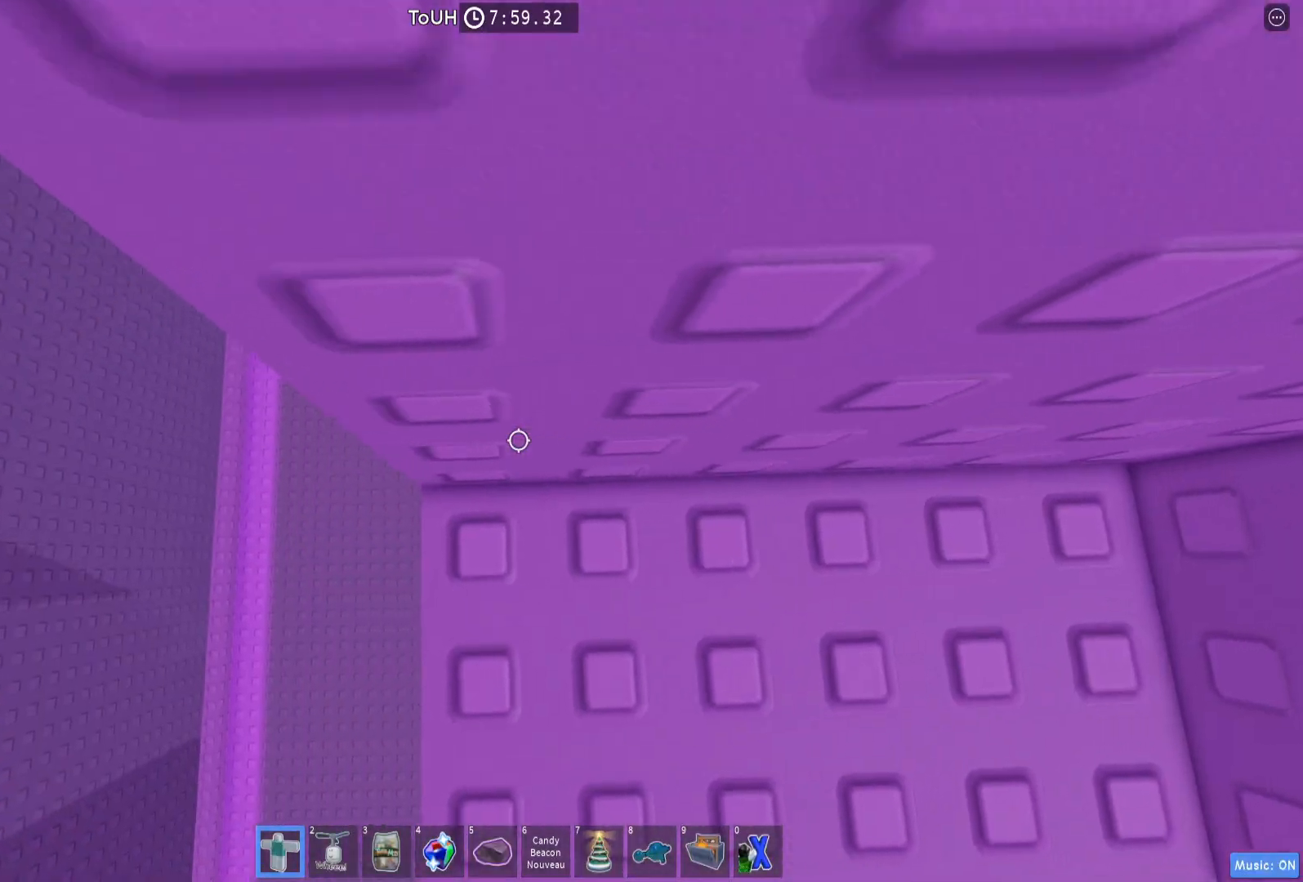
{"keys": ["a", "w"], "events": [[67, "a", "down"], [67, "w", "down"], [167, "a", "up"], [167, "w", "up"], [383, "a", "down"], [383, "w", "down"]]}
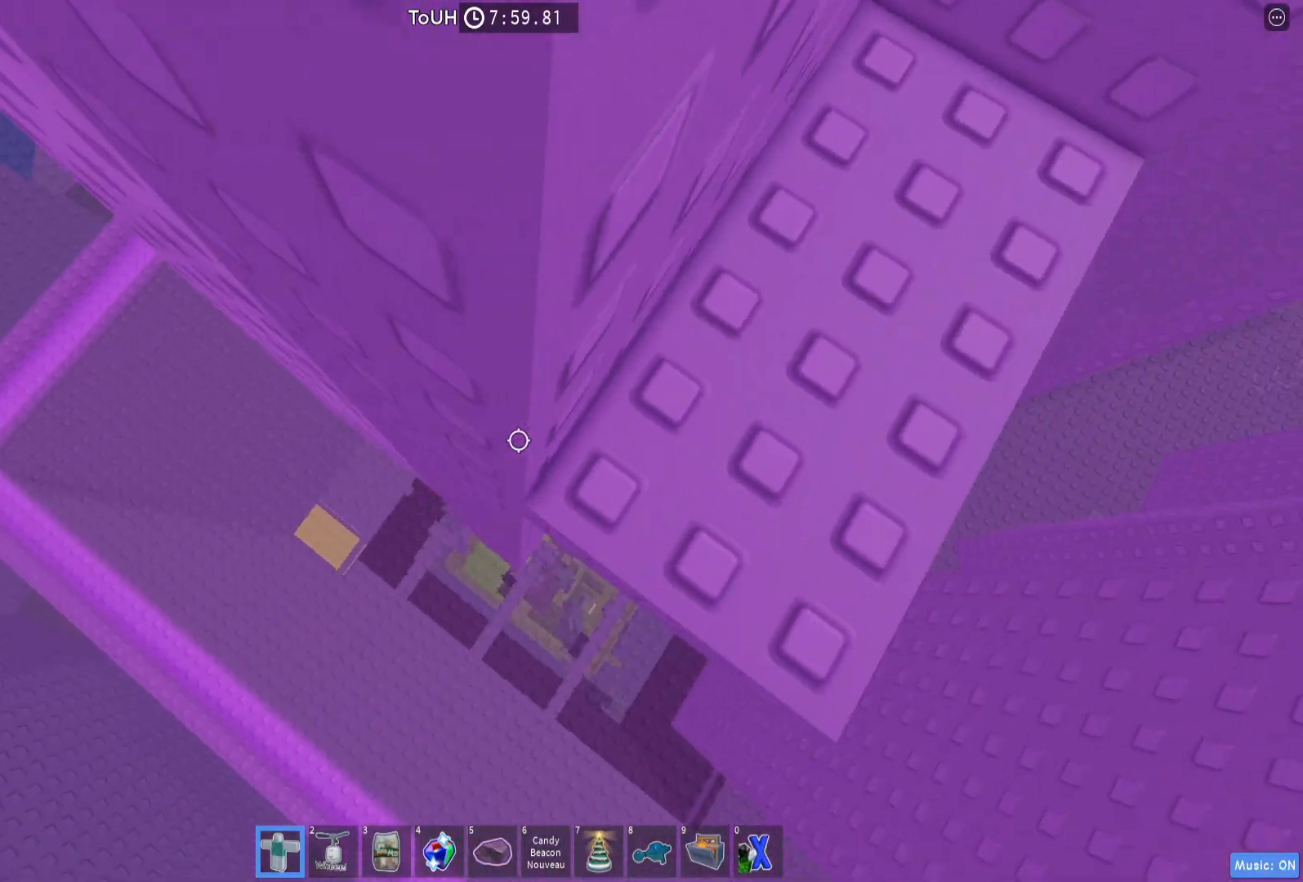
{"keys": ["a", "w"], "events": []}
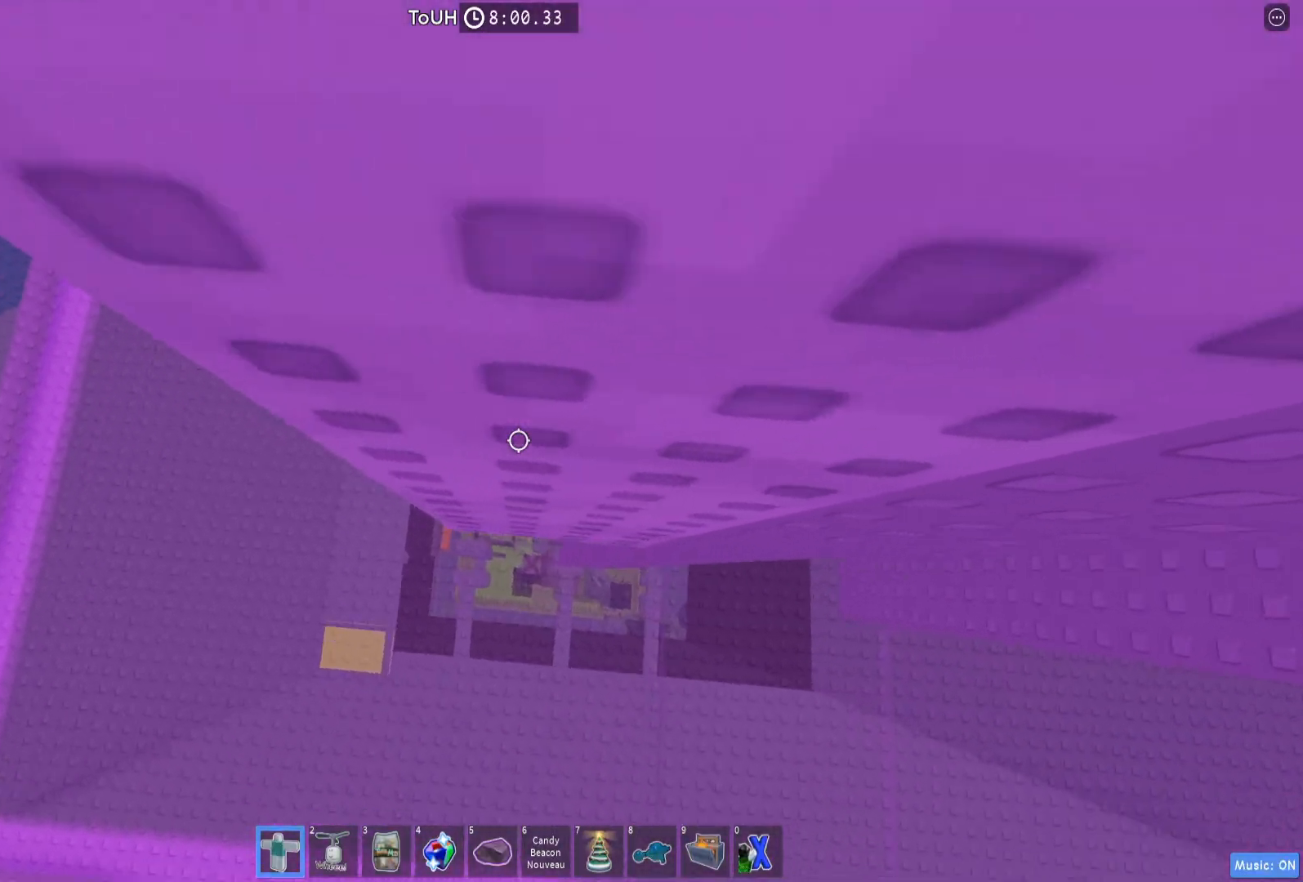
{"keys": ["a", "w"], "events": []}
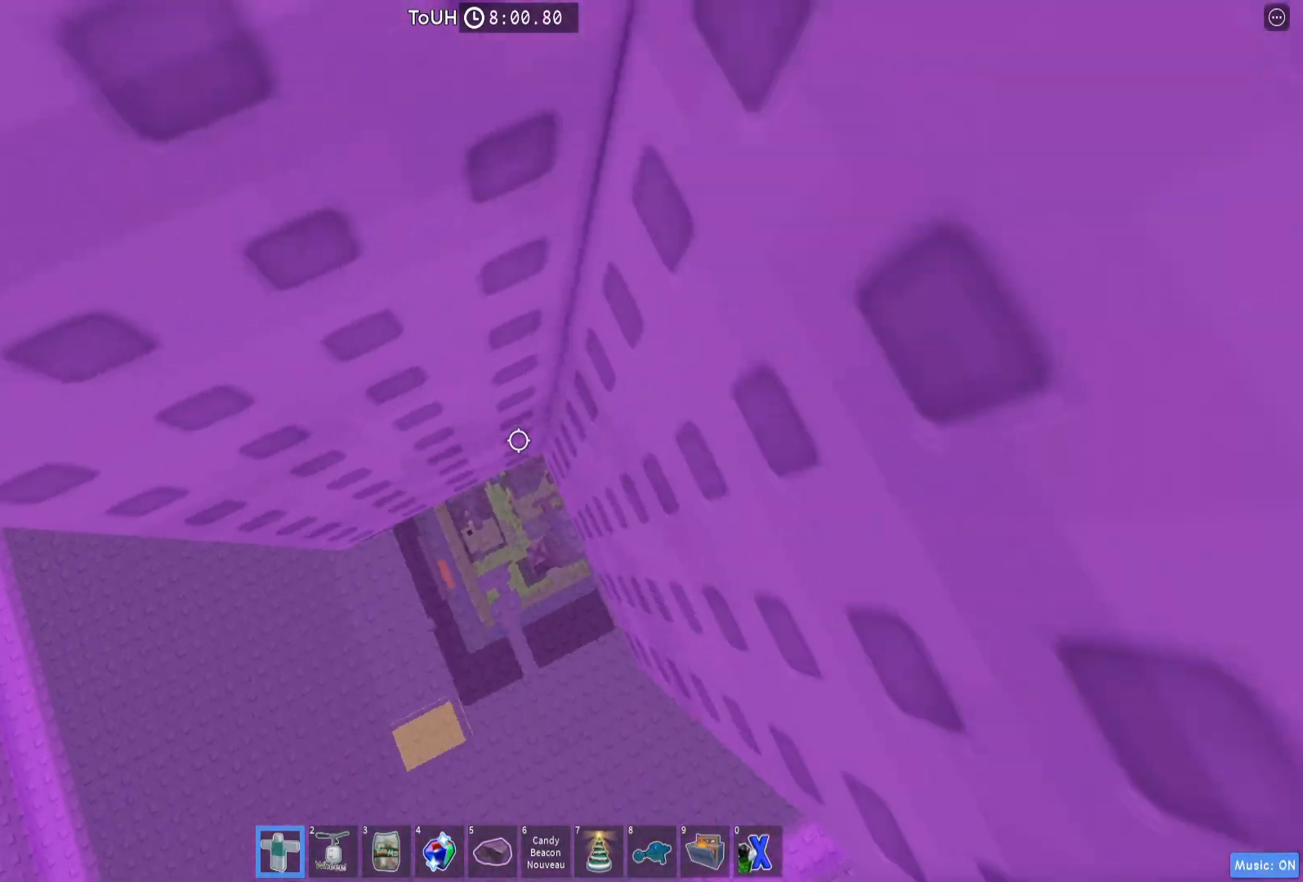
{"keys": ["a", "w"], "events": []}
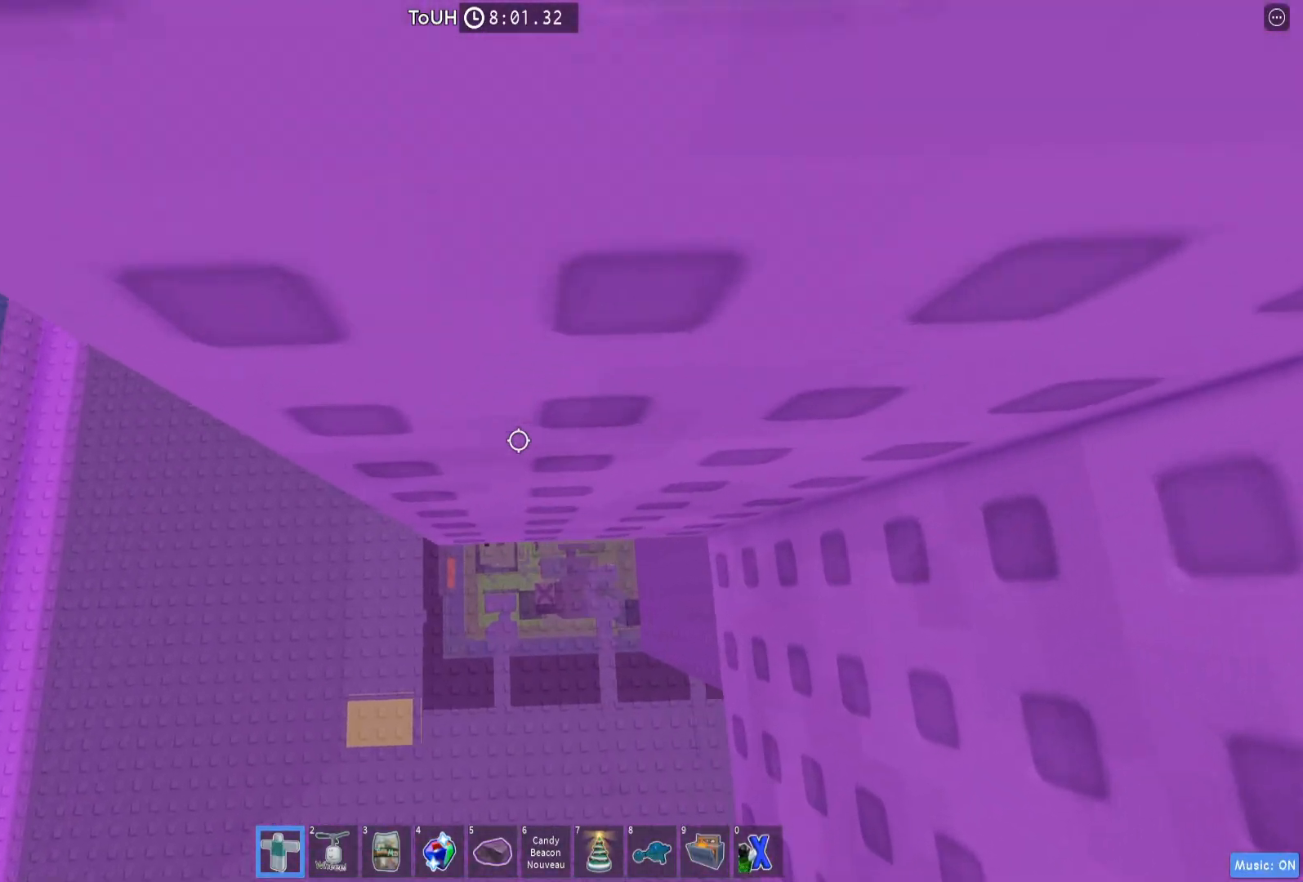
{"keys": ["a", "w"], "events": []}
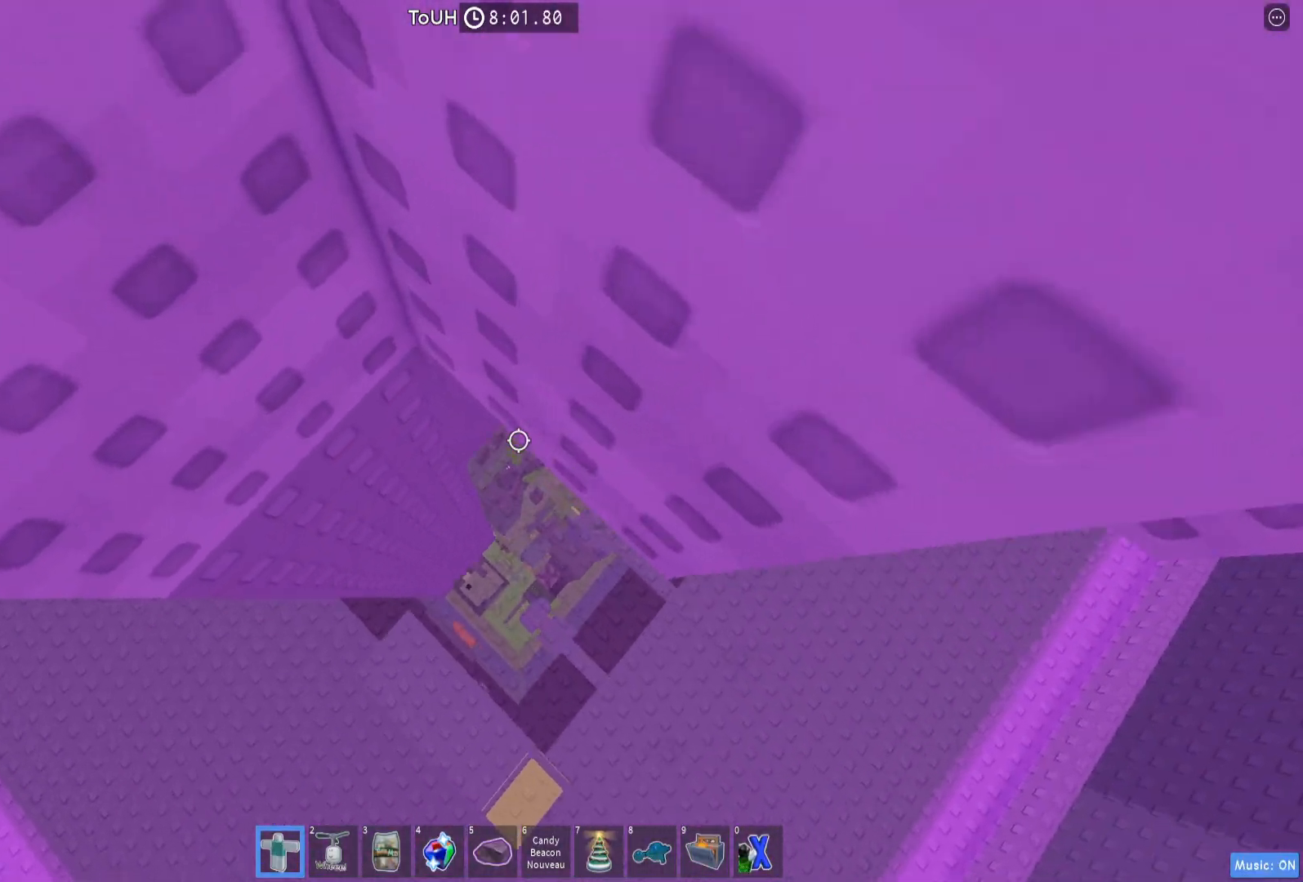
{"keys": ["a", "w"], "events": [[250, "w", "up"], [317, "w", "down"]]}
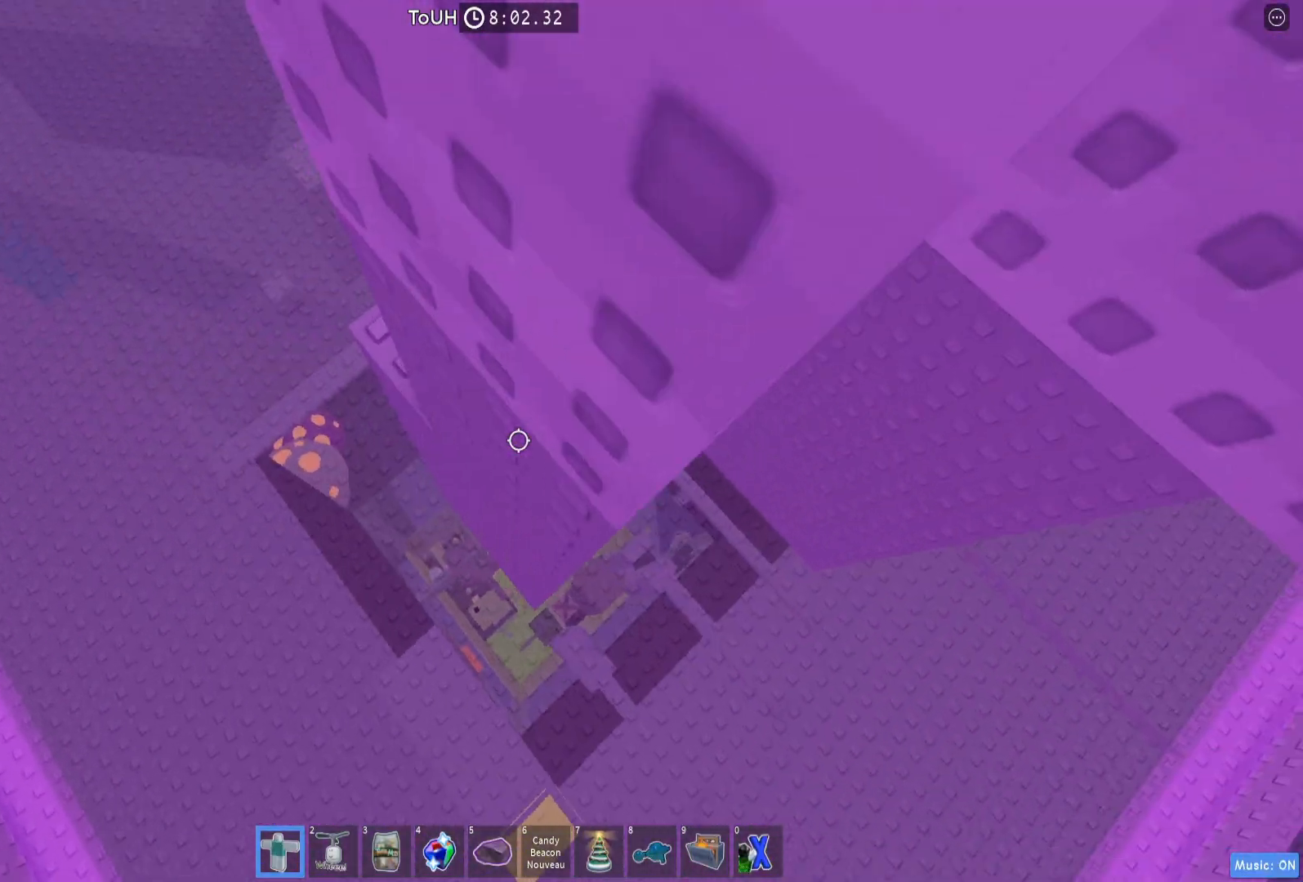
{"keys": ["a", "w"], "events": [[167, "w", "up"], [417, "w", "down"]]}
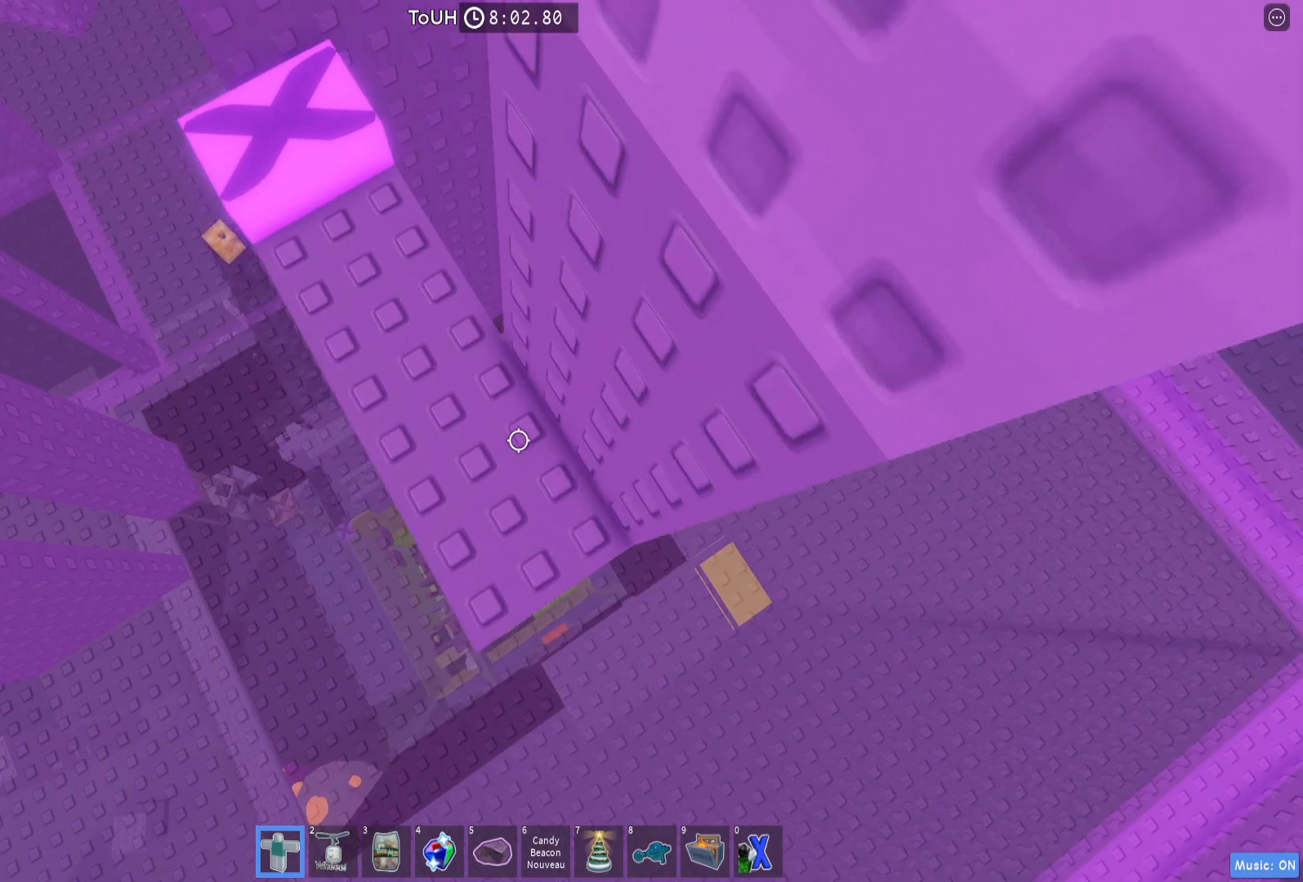
{"keys": [], "events": [[33, "a", "up"], [283, "a", "down"], [383, "a", "up"], [383, "w", "up"]]}
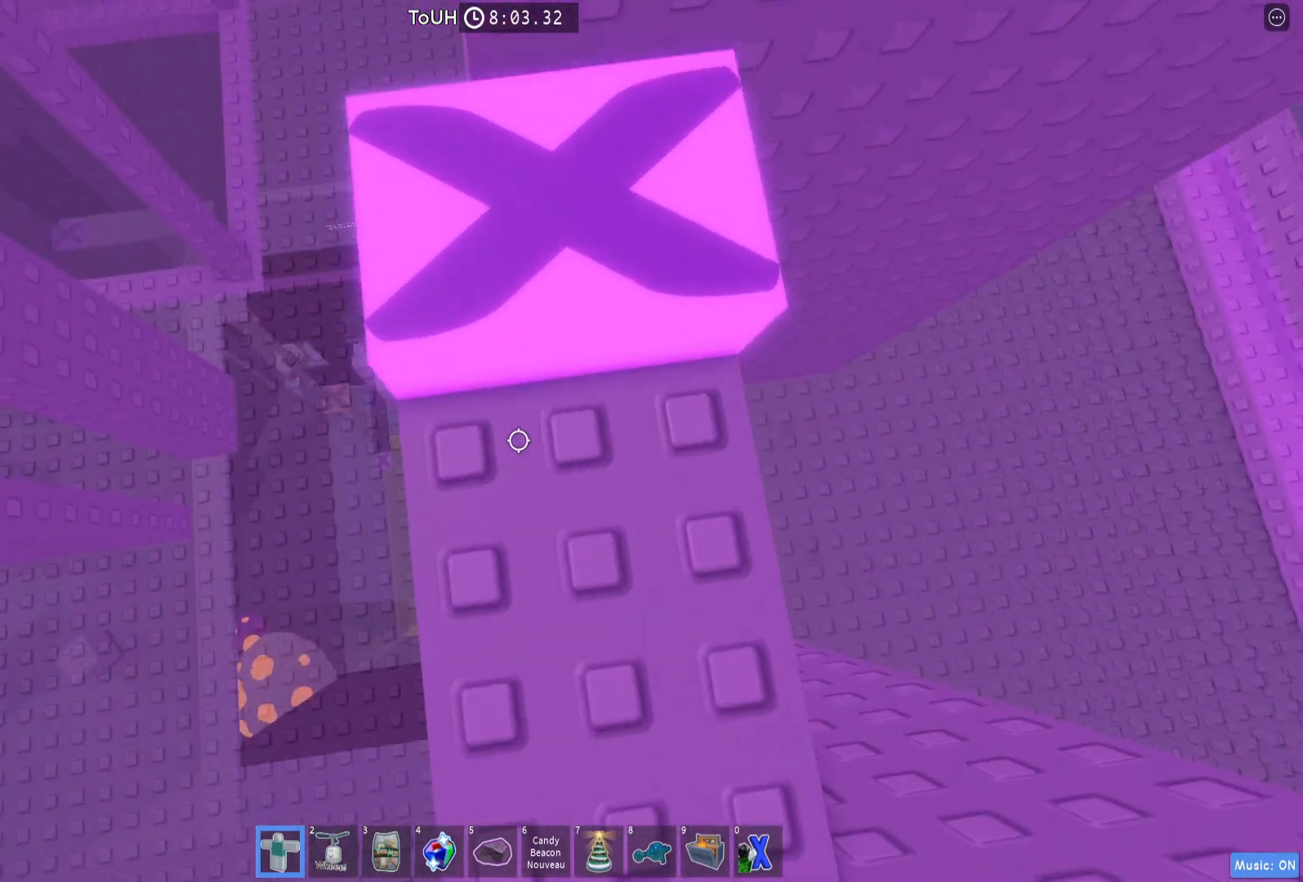
{"keys": [], "events": [[183, "w", "down"], [250, "w", "up"]]}
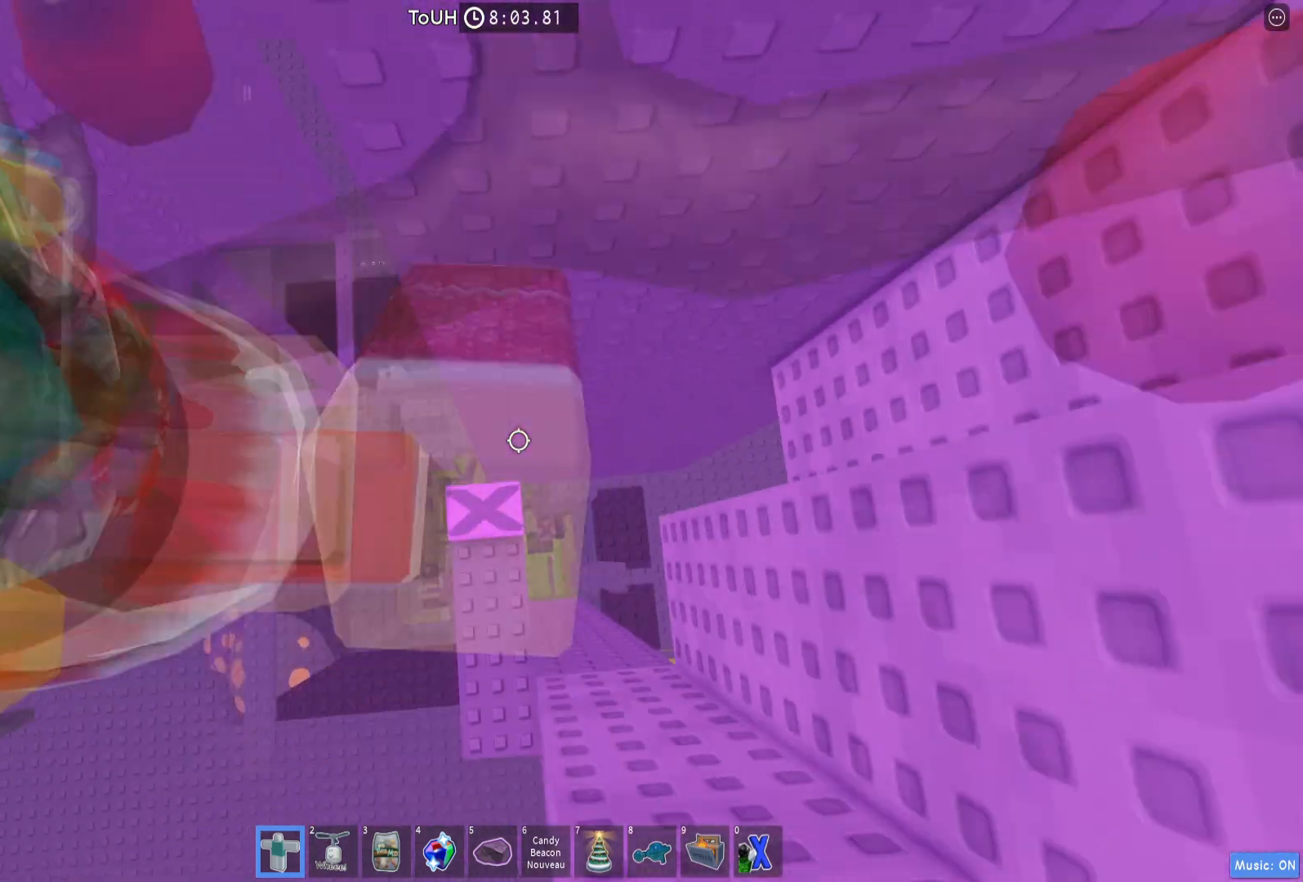
{"keys": [], "events": []}
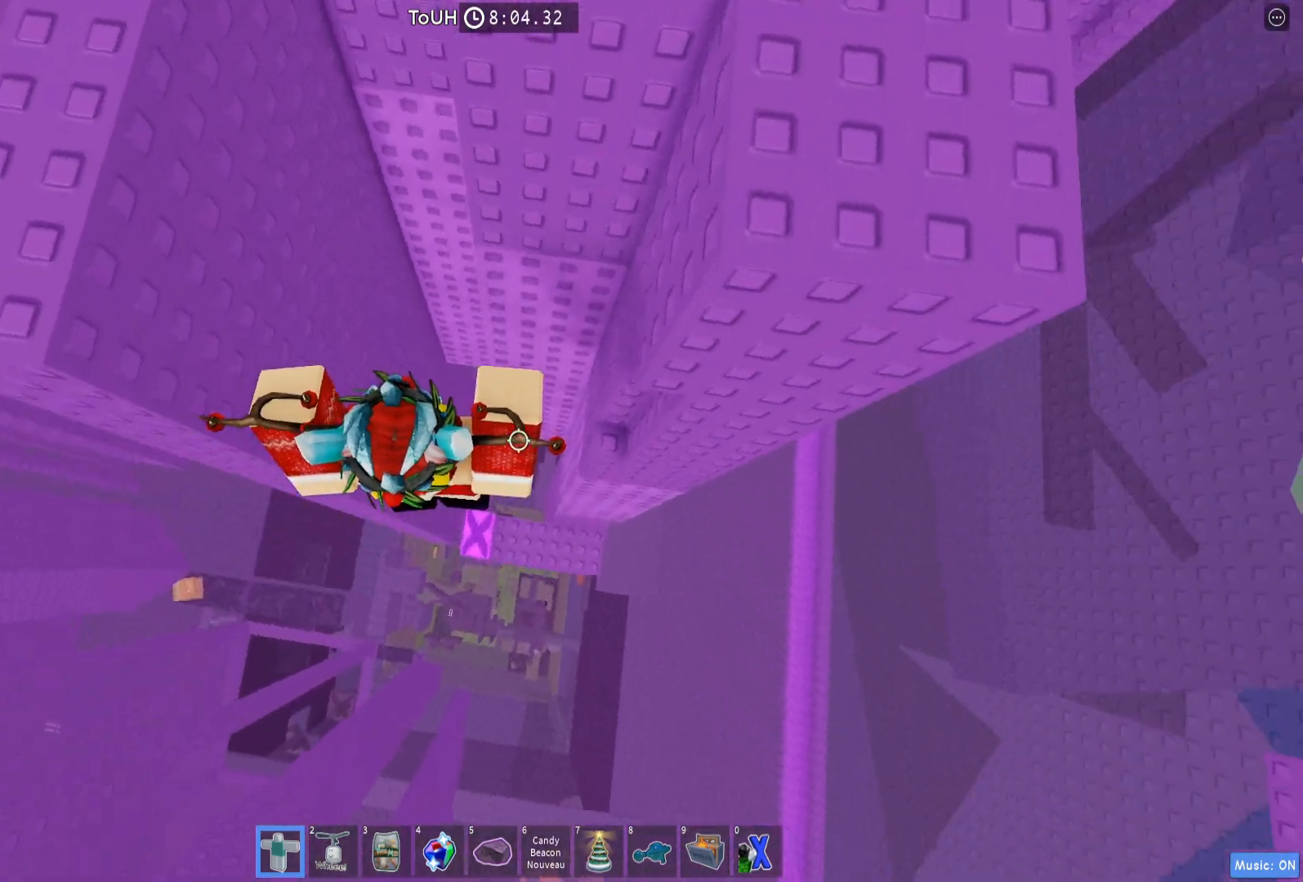
{"keys": ["d", "w"], "events": [[500, "d", "down"], [500, "w", "down"]]}
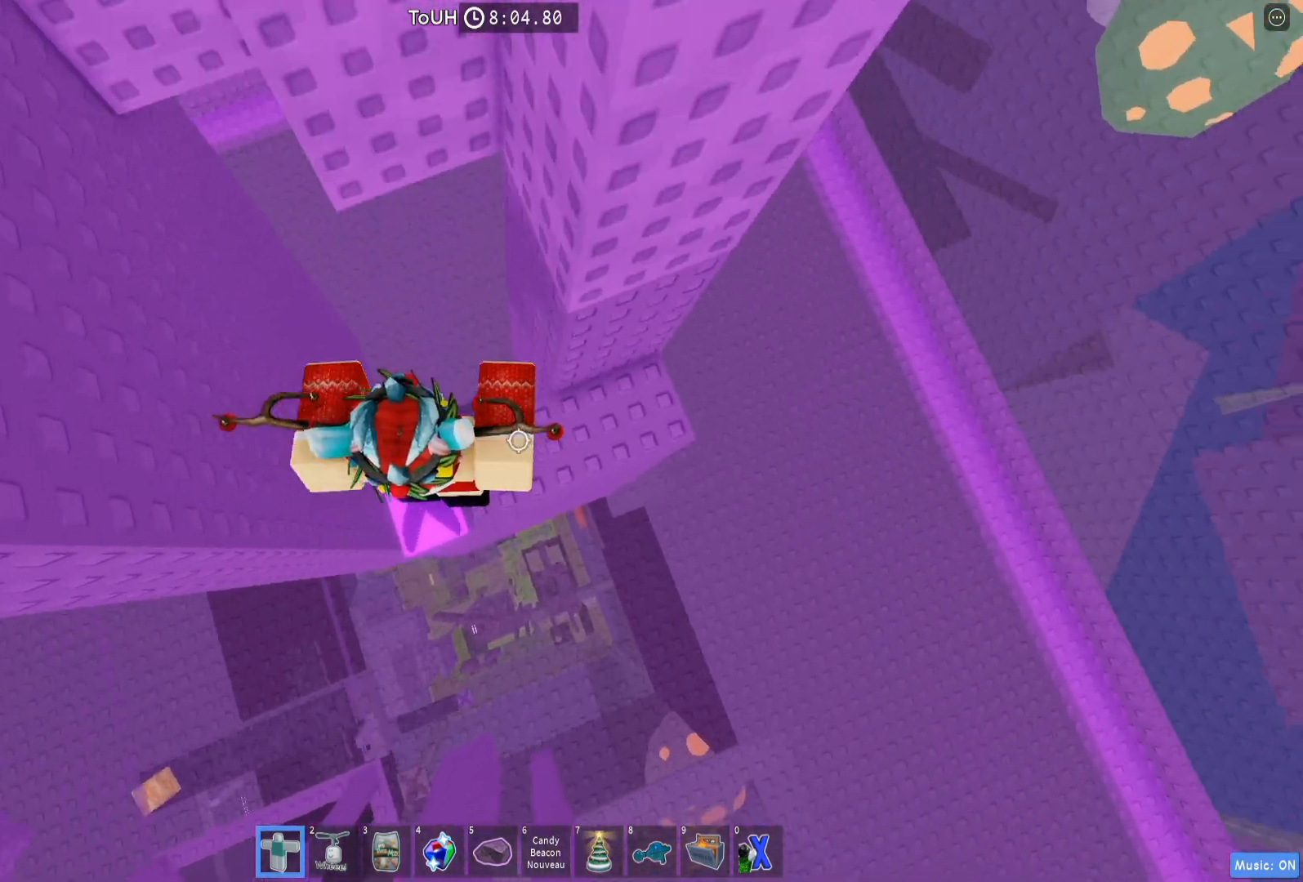
{"keys": ["w"], "events": [[167, "d", "up"], [167, "w", "up"], [467, "w", "down"]]}
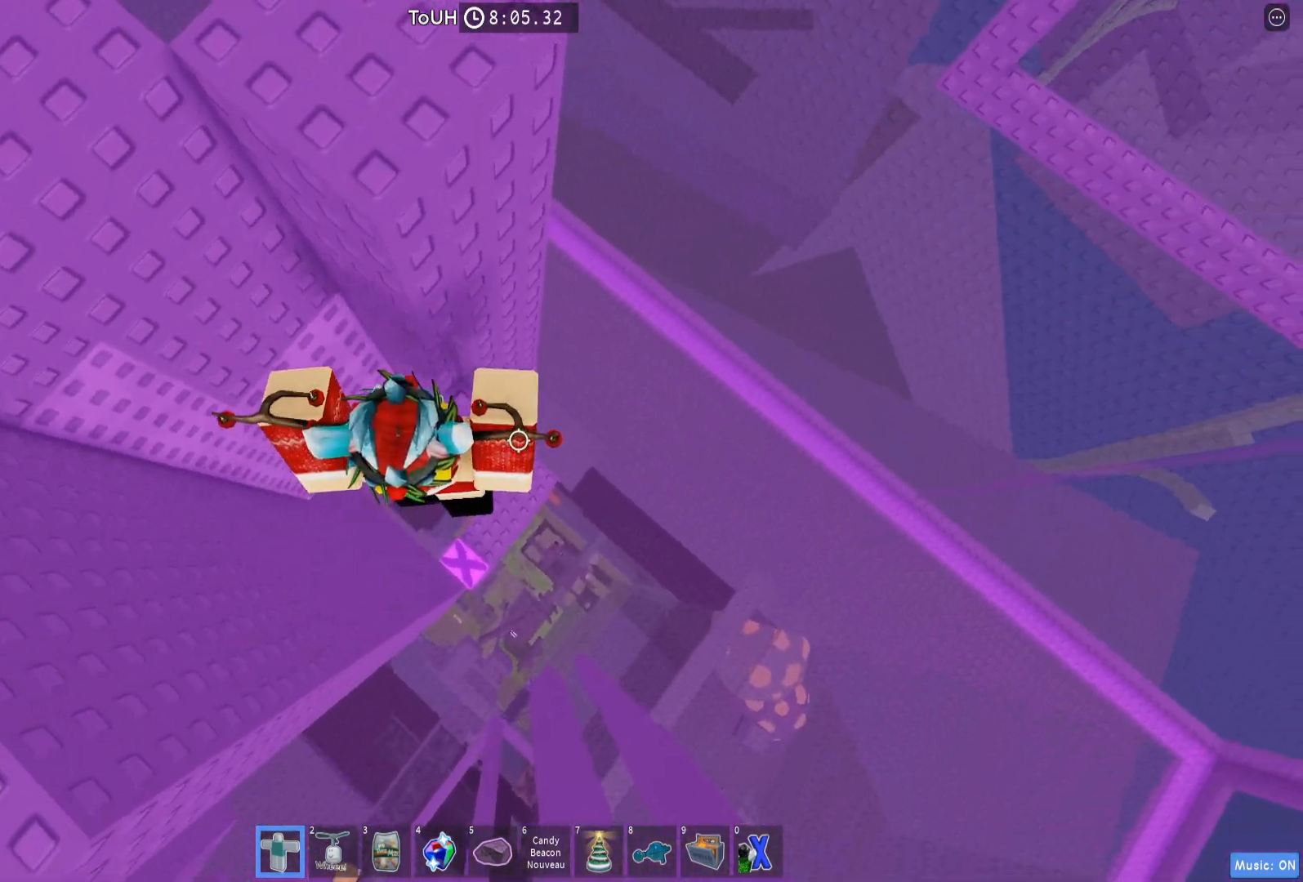
{"keys": [], "events": [[233, "w", "up"], [283, "w", "down"], [300, "d", "down"], [367, "d", "up"], [383, "w", "up"]]}
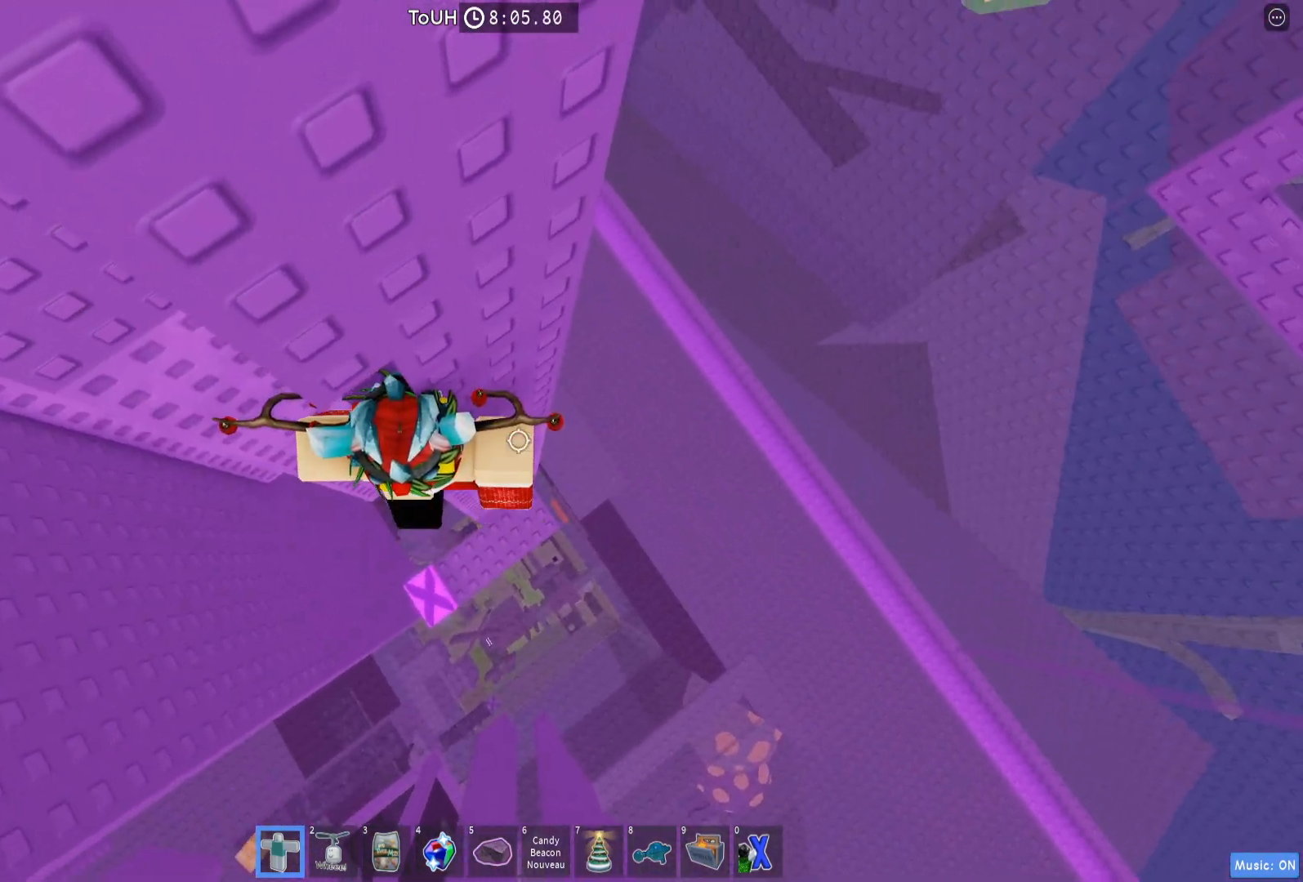
{"keys": ["w"], "events": [[33, "d", "down"], [150, "space", "down"], [283, "space", "up"], [317, "w", "down"], [400, "d", "up"]]}